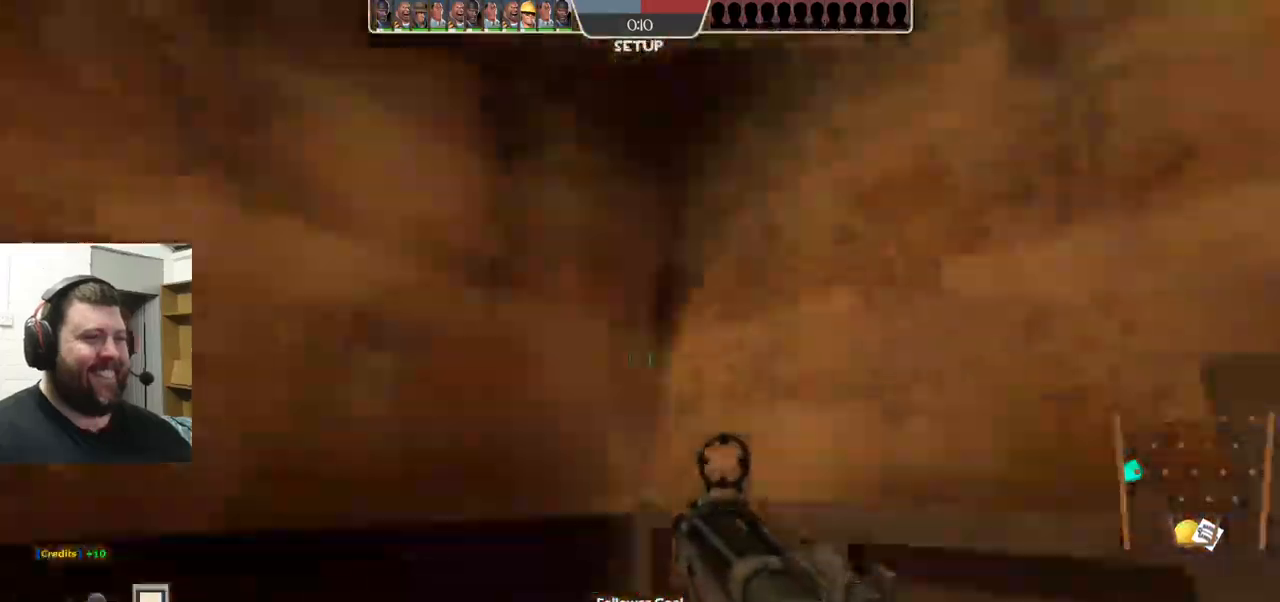
Gameplay with a controller (PlayStation layout); each line is a JSON object with the inputs held at the frame after it. "events" lists button and stick changes between this image and that frame as [ms after this image, input, new state], when the widget could be followed in between. Not read: L1 R1 R3.
{"buttons": ["TRIANGLE"], "left_stick": "up", "right_stick": "center", "events": [[17, "left_stick", "up-left"], [150, "right_stick", "center"], [183, "TRIANGLE", "down"], [217, "left_stick", "up"]]}
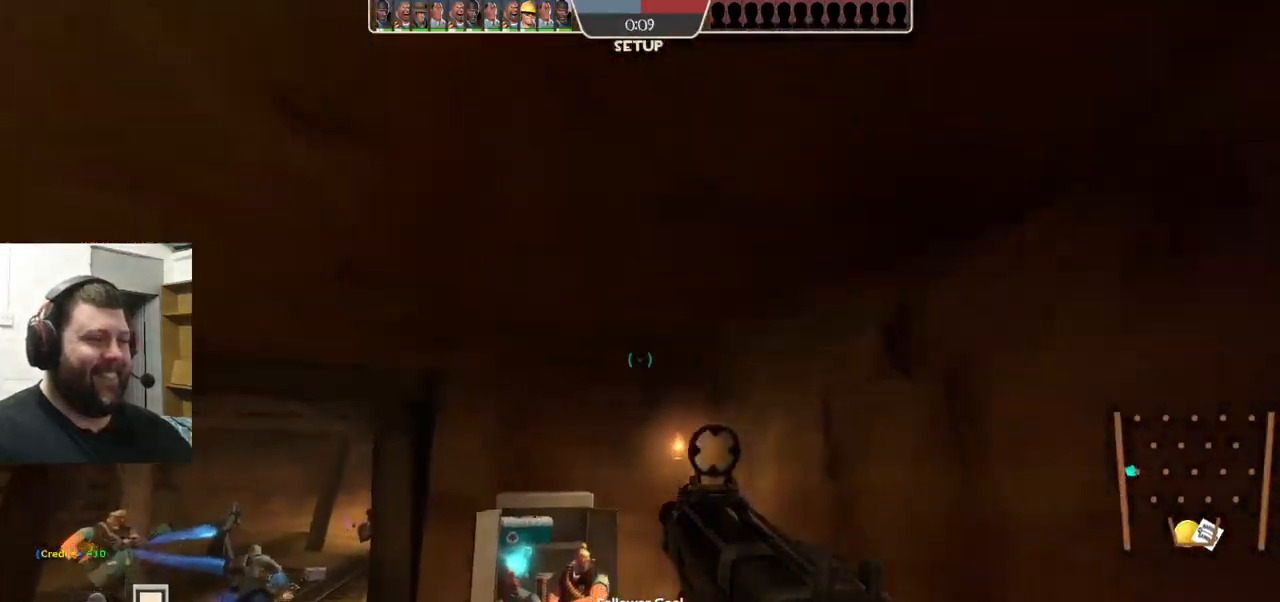
{"buttons": ["TRIANGLE"], "left_stick": "center", "right_stick": "left", "events": [[167, "left_stick", "center"], [417, "right_stick", "left"]]}
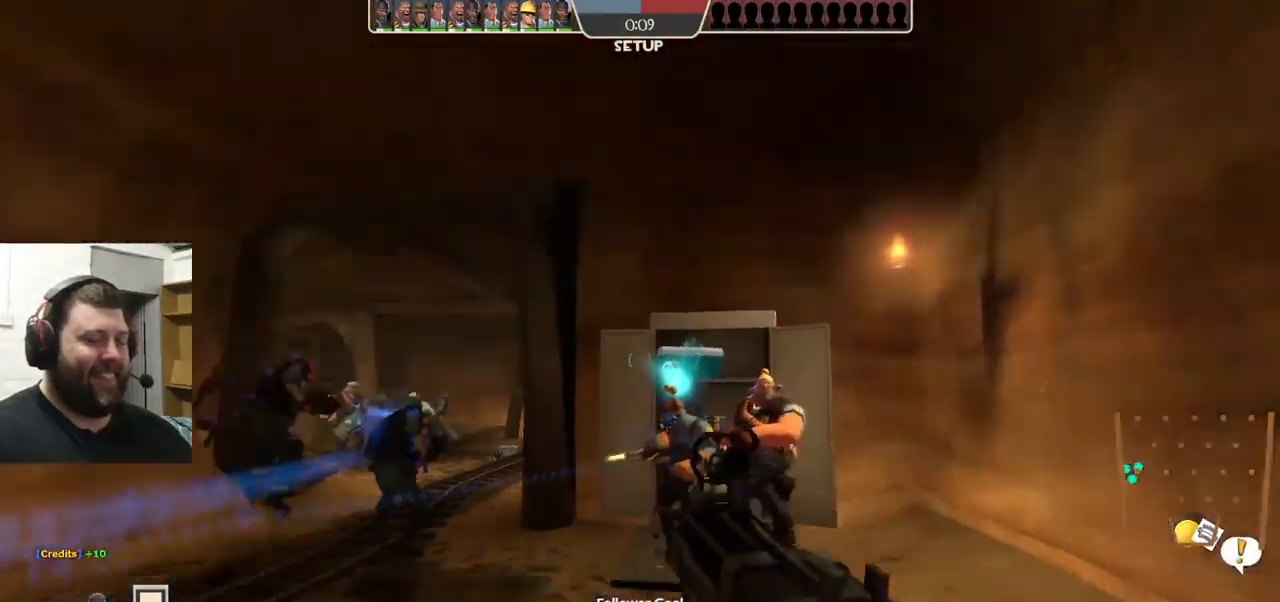
{"buttons": ["TRIANGLE"], "left_stick": "up-right", "right_stick": "center", "events": [[50, "right_stick", "center"], [317, "left_stick", "up-right"]]}
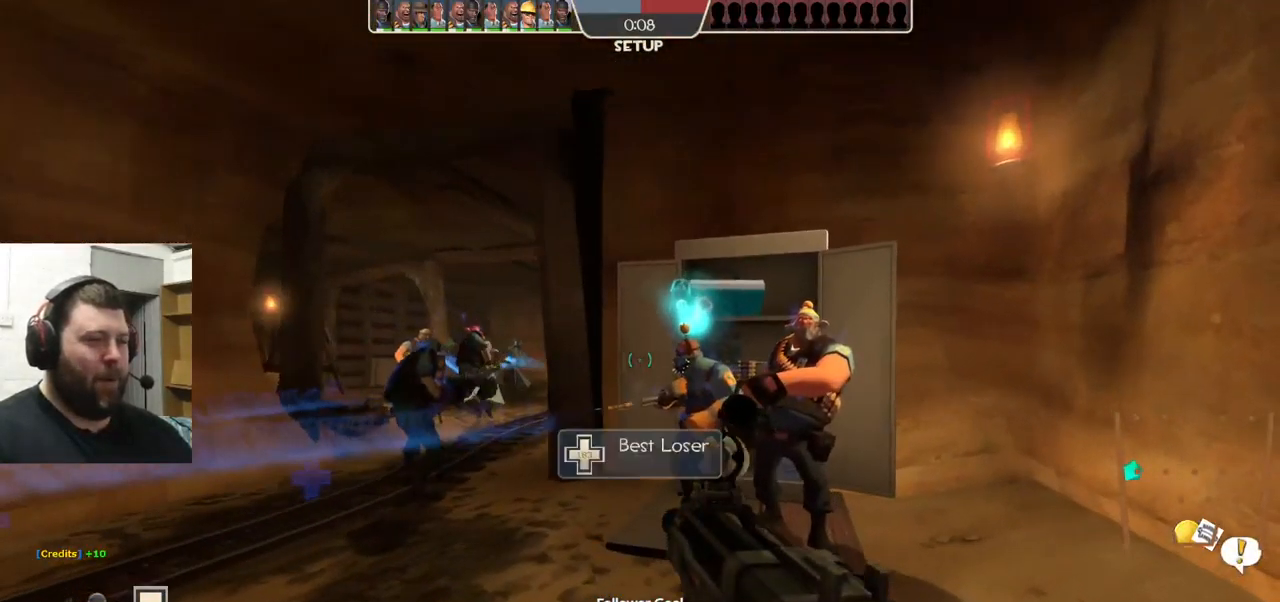
{"buttons": ["TRIANGLE"], "left_stick": "left", "right_stick": "center", "events": [[100, "left_stick", "up"], [250, "left_stick", "center"], [417, "left_stick", "left"]]}
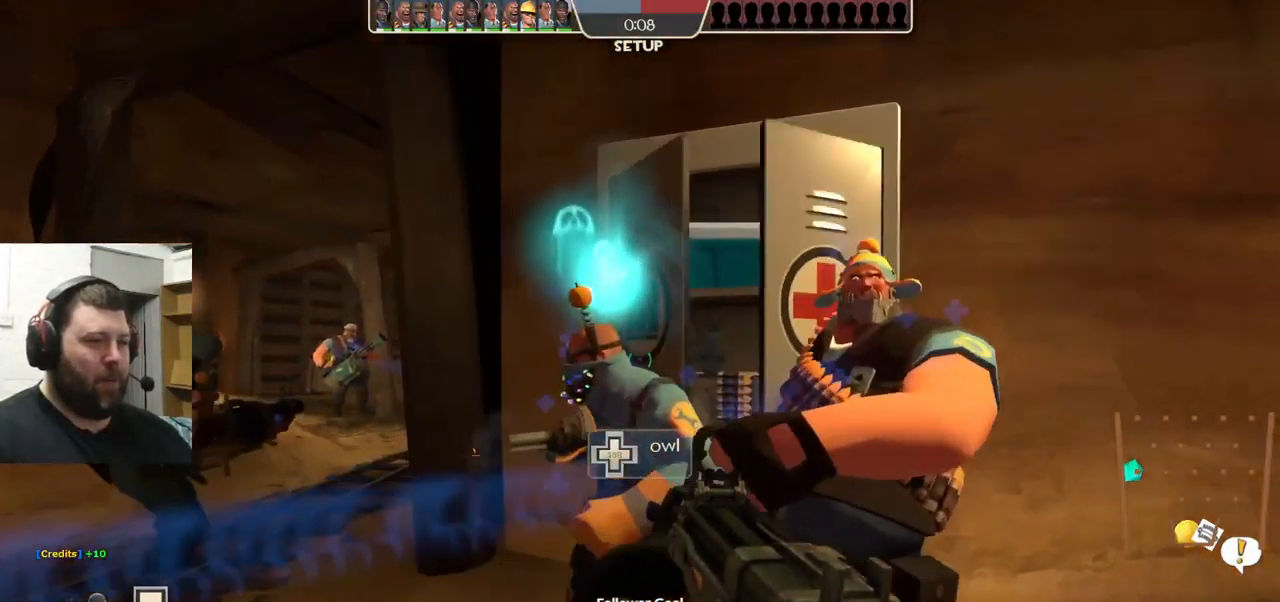
{"buttons": ["TRIANGLE"], "left_stick": "center", "right_stick": "center", "events": [[283, "left_stick", "up-left"], [467, "left_stick", "center"]]}
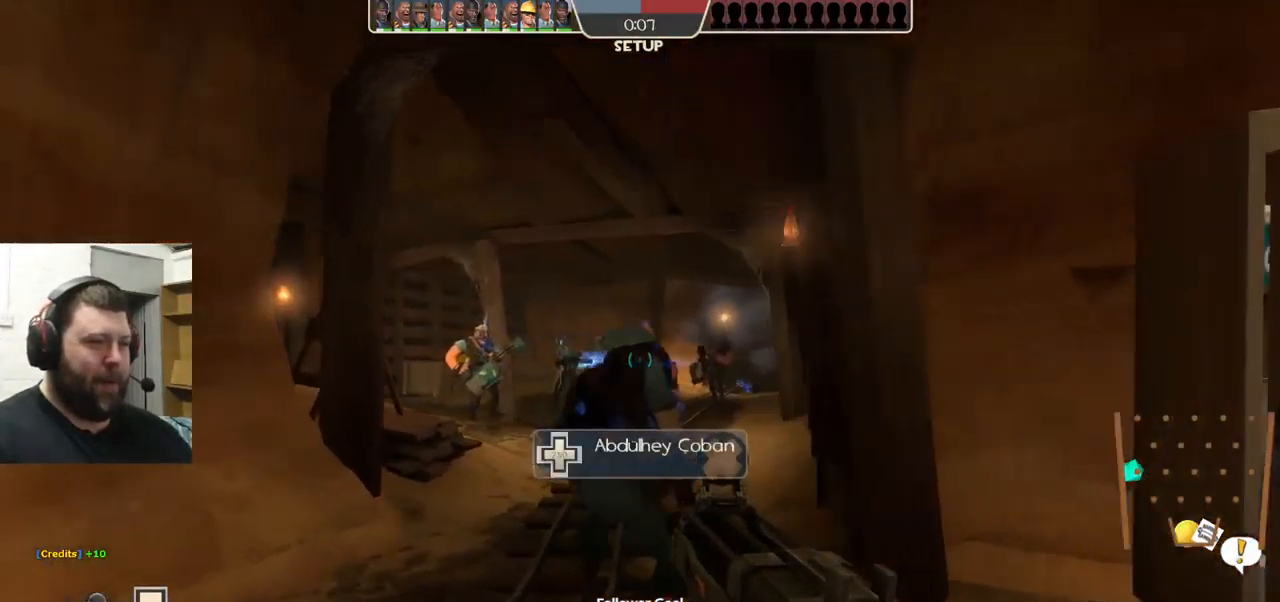
{"buttons": ["TRIANGLE"], "left_stick": "up", "right_stick": "center", "events": [[183, "left_stick", "up"]]}
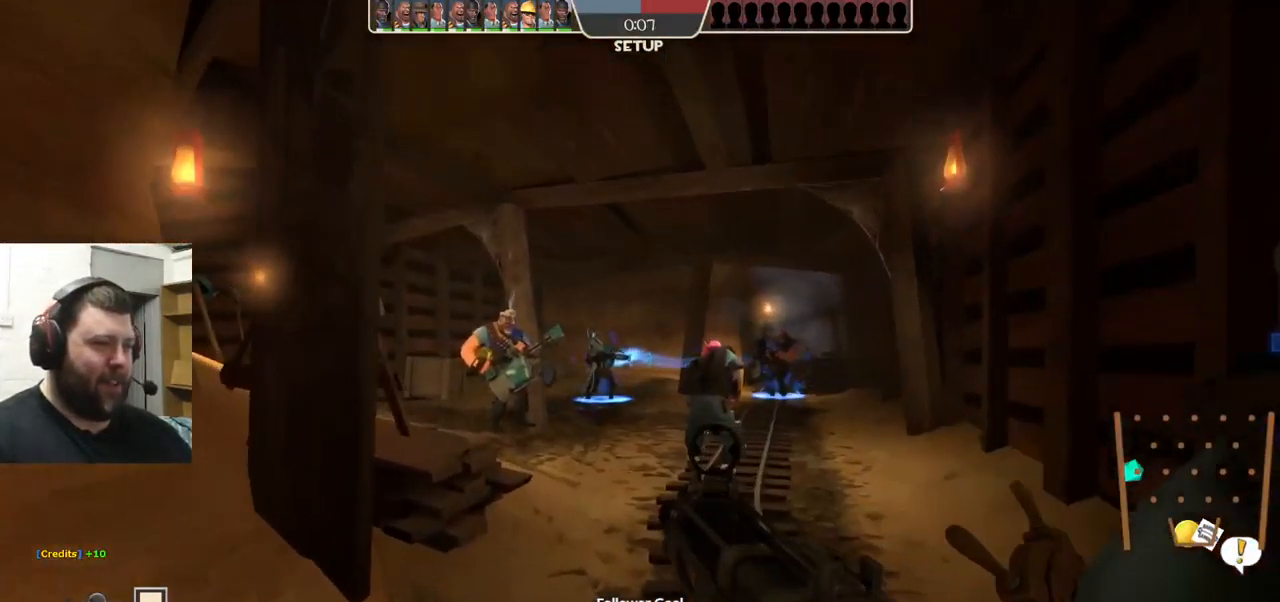
{"buttons": ["TRIANGLE"], "left_stick": "up", "right_stick": "center", "events": [[183, "left_stick", "up-right"], [467, "left_stick", "up"]]}
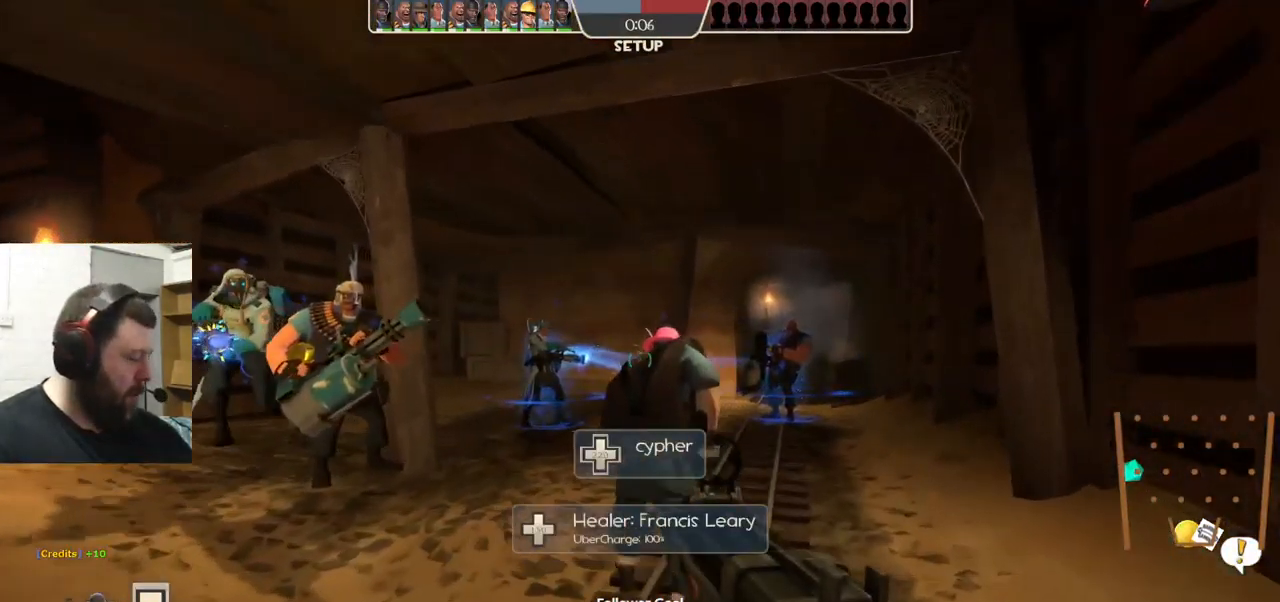
{"buttons": ["TRIANGLE"], "left_stick": "up", "right_stick": "center", "events": [[167, "left_stick", "center"], [283, "left_stick", "up"]]}
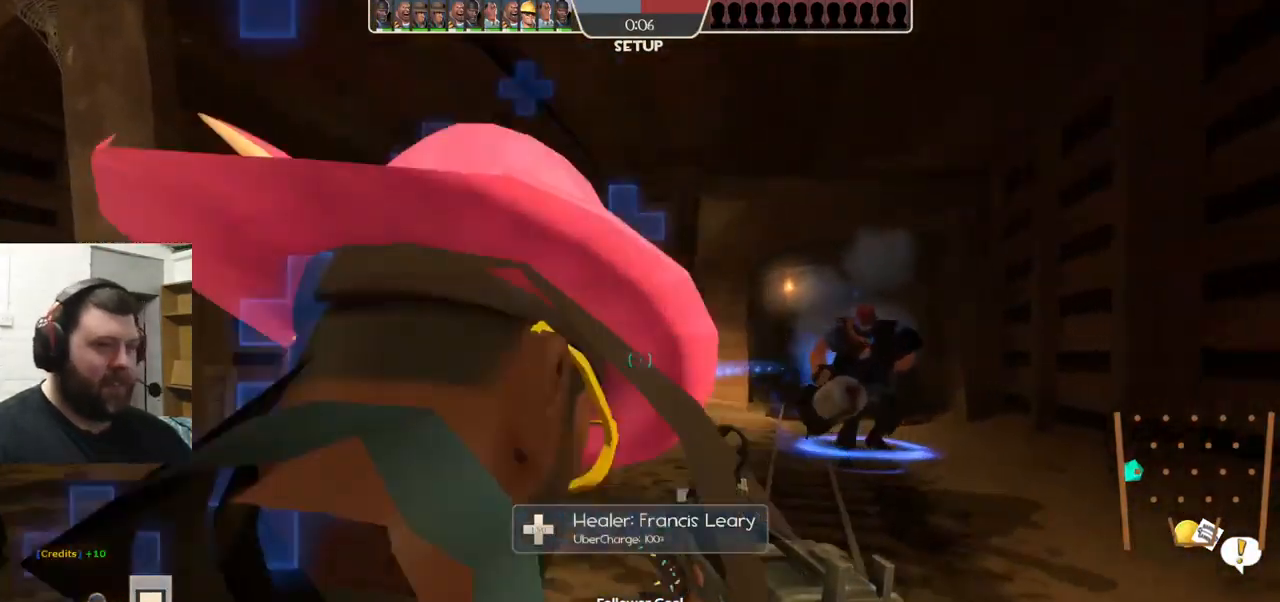
{"buttons": [], "left_stick": "up", "right_stick": "left", "events": [[217, "TRIANGLE", "up"], [467, "right_stick", "left"]]}
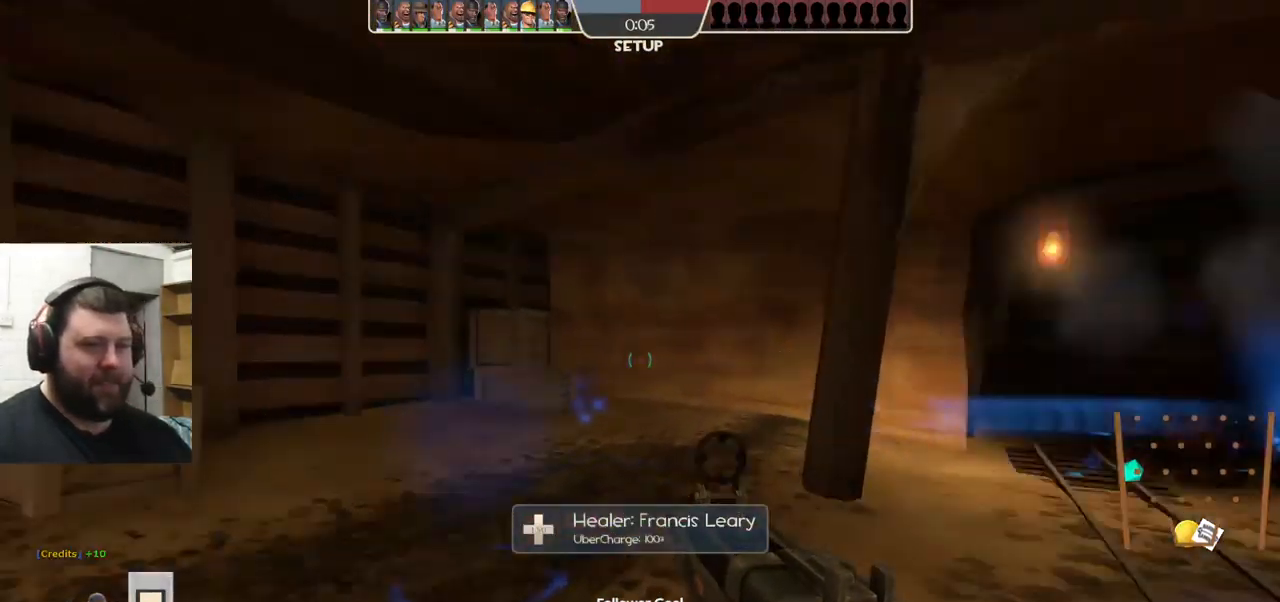
{"buttons": [], "left_stick": "up", "right_stick": "center", "events": [[33, "left_stick", "up-right"], [117, "right_stick", "center"], [217, "left_stick", "up"], [234, "right_stick", "left"], [450, "right_stick", "center"]]}
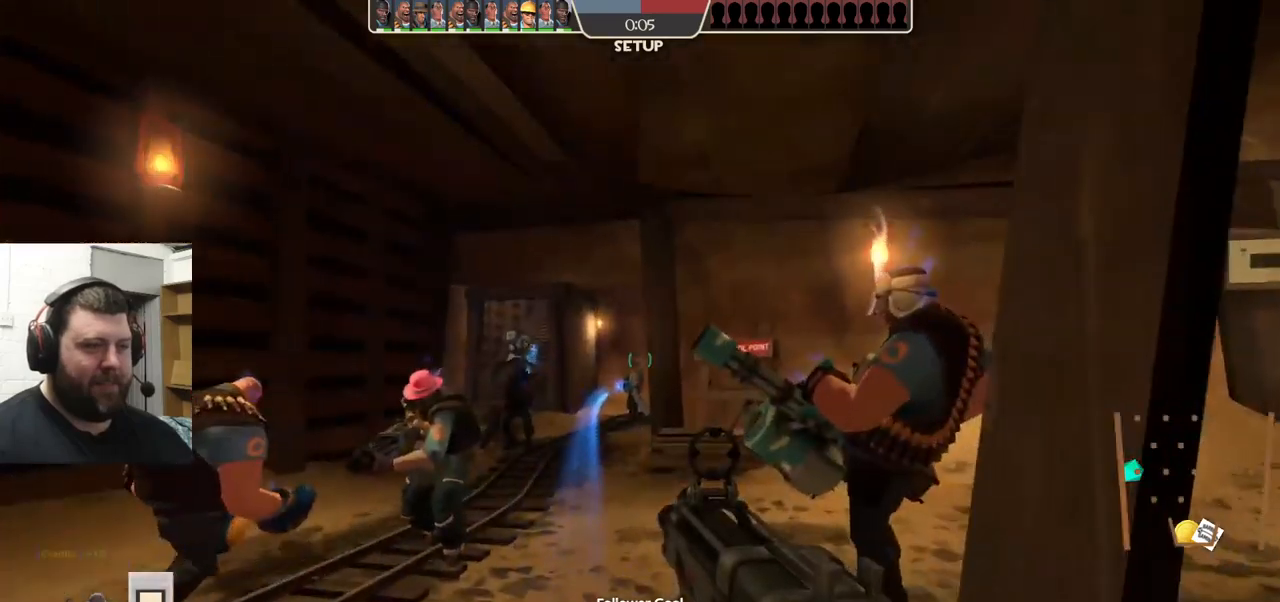
{"buttons": [], "left_stick": "up", "right_stick": "center", "events": [[50, "SQUARE", "down"], [117, "SQUARE", "up"], [184, "SQUARE", "down"], [284, "SQUARE", "up"]]}
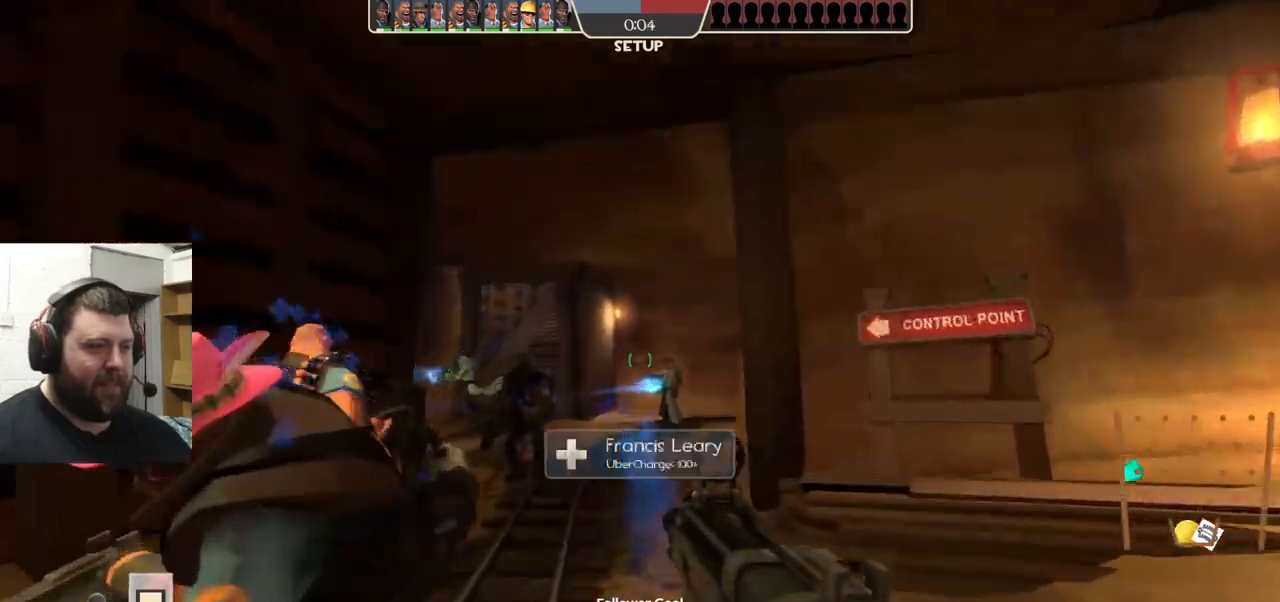
{"buttons": ["SQUARE"], "left_stick": "up", "right_stick": "center", "events": [[150, "SQUARE", "down"], [217, "SQUARE", "up"], [284, "SQUARE", "down"], [384, "SQUARE", "up"], [434, "SQUARE", "down"]]}
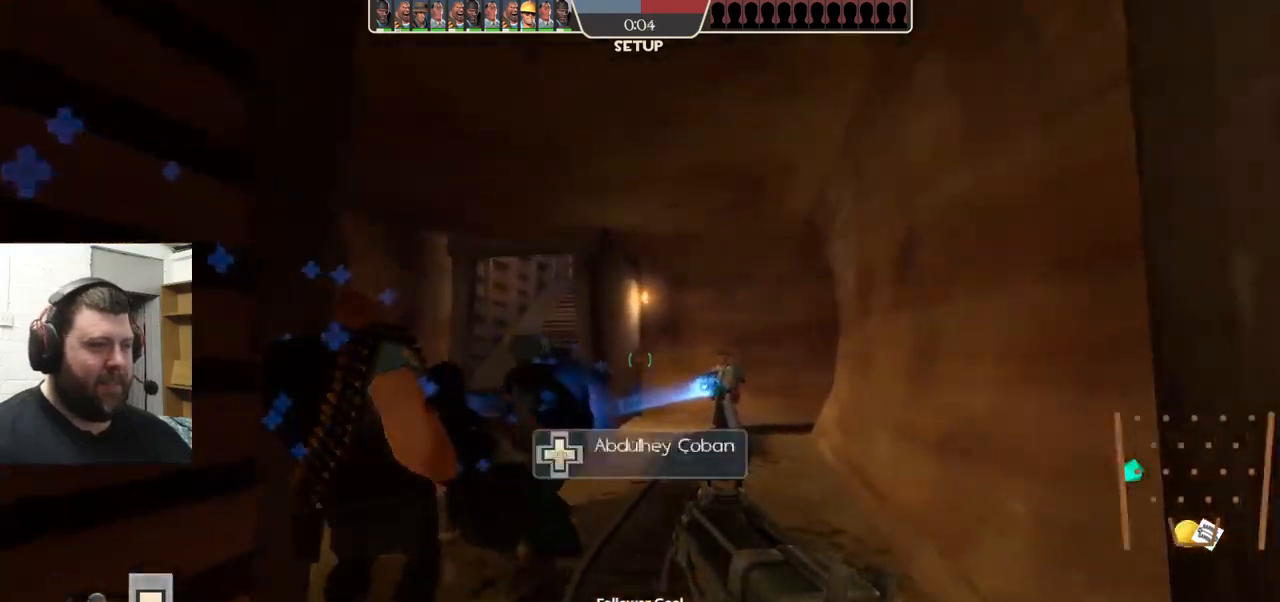
{"buttons": [], "left_stick": "up", "right_stick": "center", "events": [[34, "SQUARE", "up"], [84, "SQUARE", "down"], [200, "SQUARE", "up"]]}
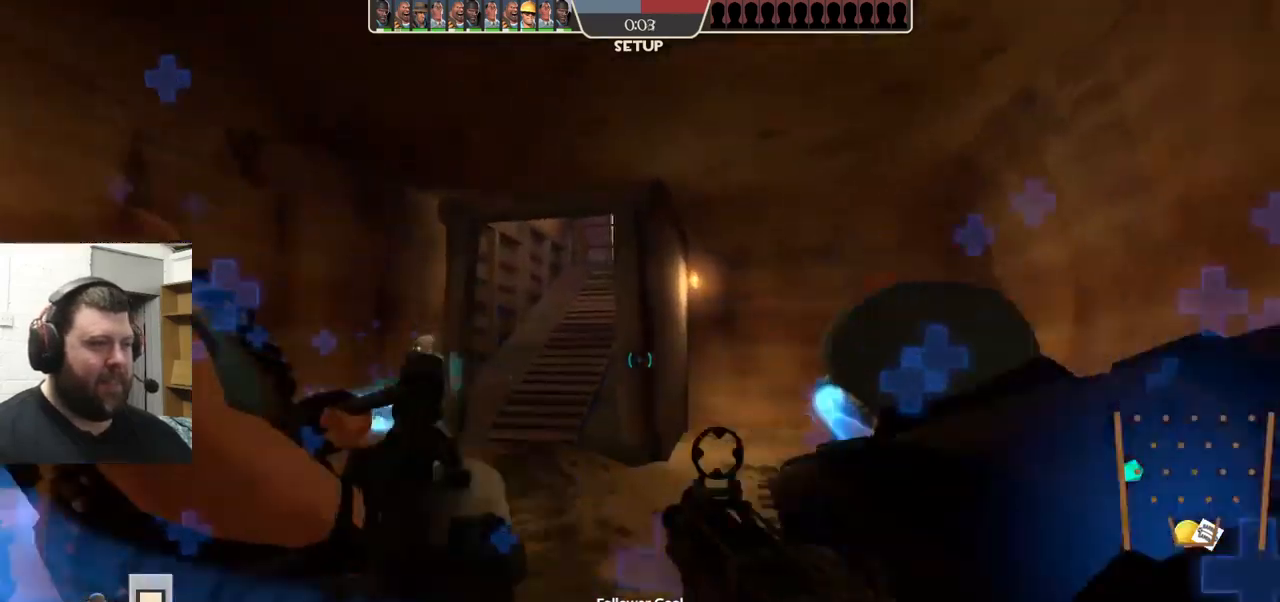
{"buttons": [], "left_stick": "up-left", "right_stick": "center", "events": [[217, "left_stick", "up-left"]]}
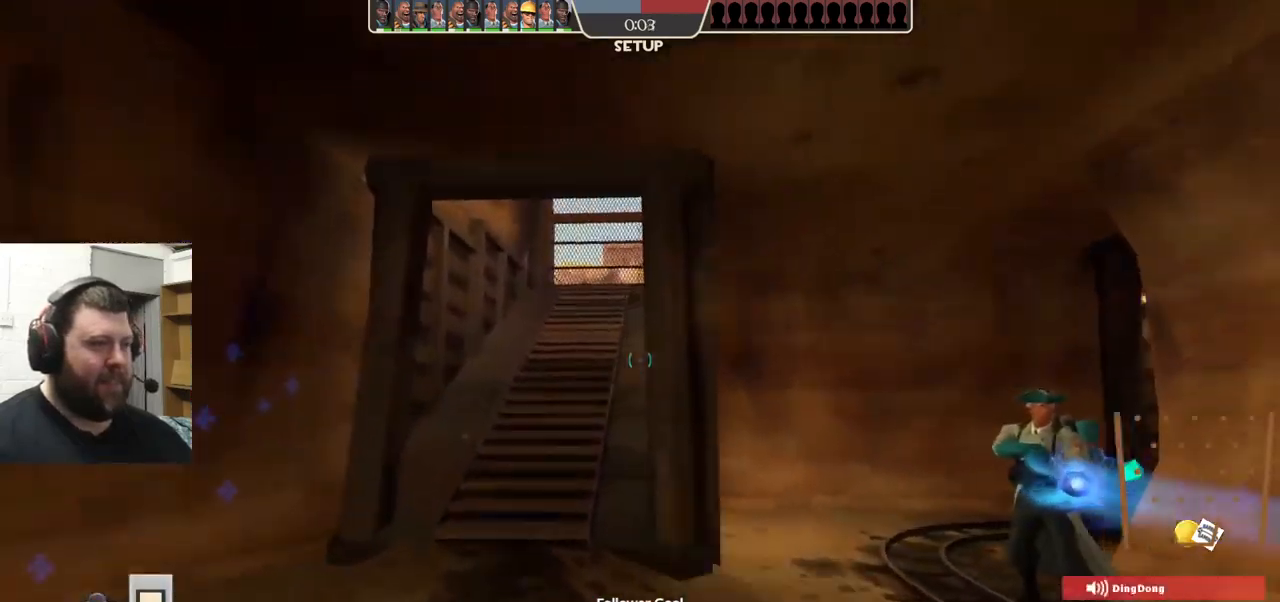
{"buttons": [], "left_stick": "up-left", "right_stick": "center", "events": []}
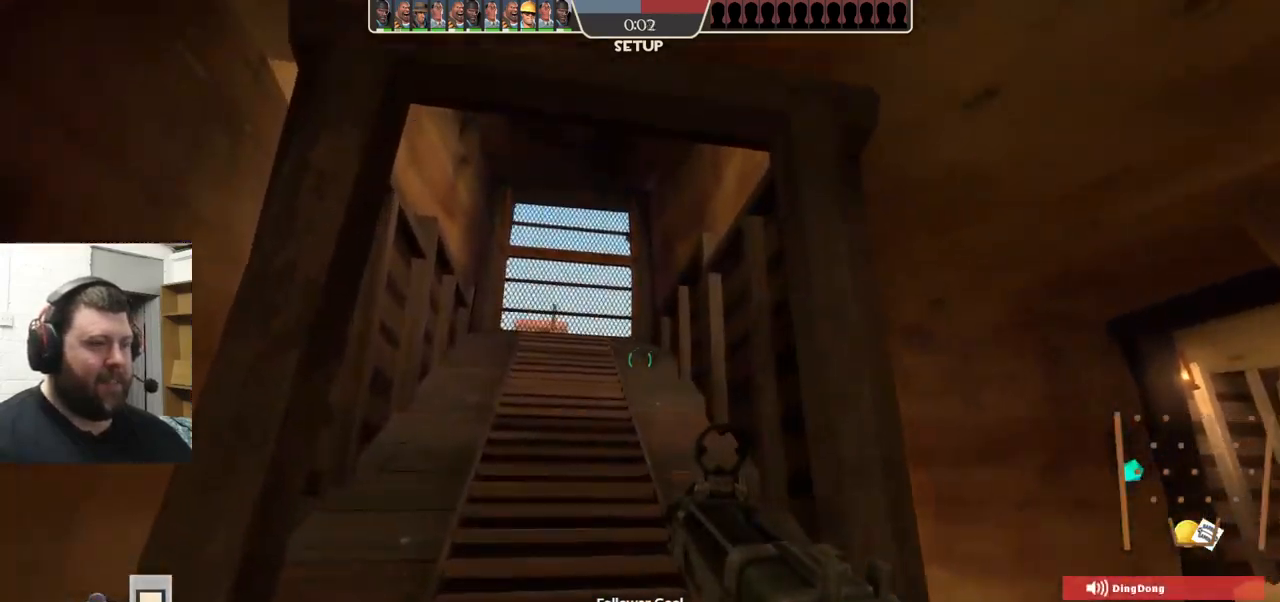
{"buttons": [], "left_stick": "up", "right_stick": "center", "events": [[100, "left_stick", "up"]]}
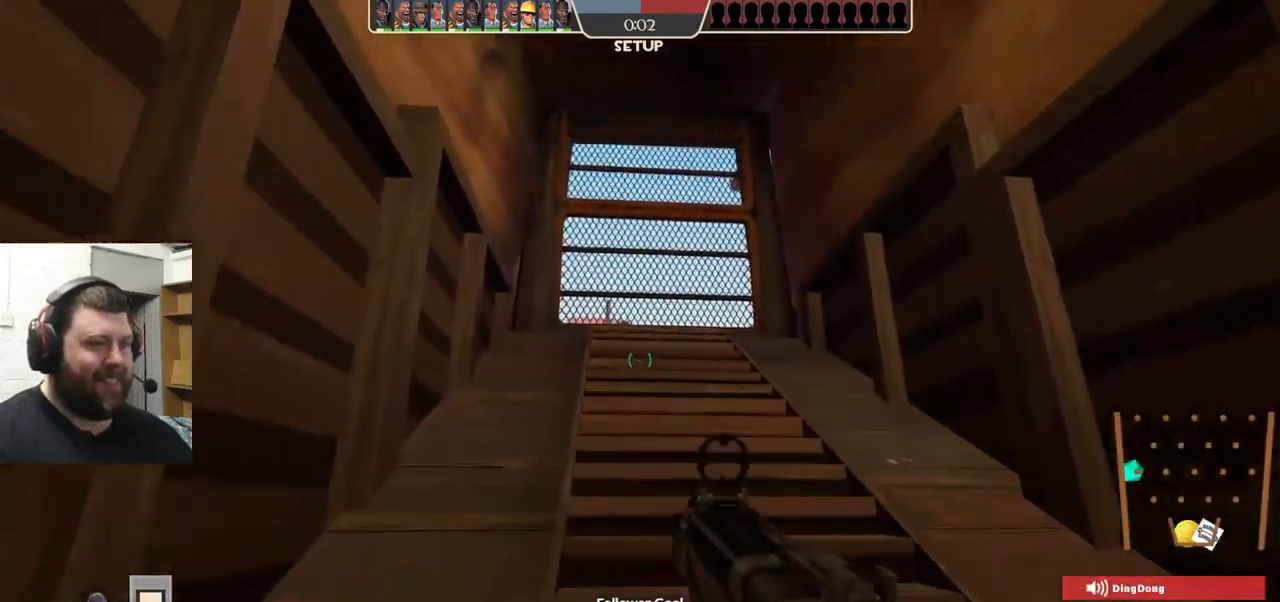
{"buttons": [], "left_stick": "up", "right_stick": "center", "events": []}
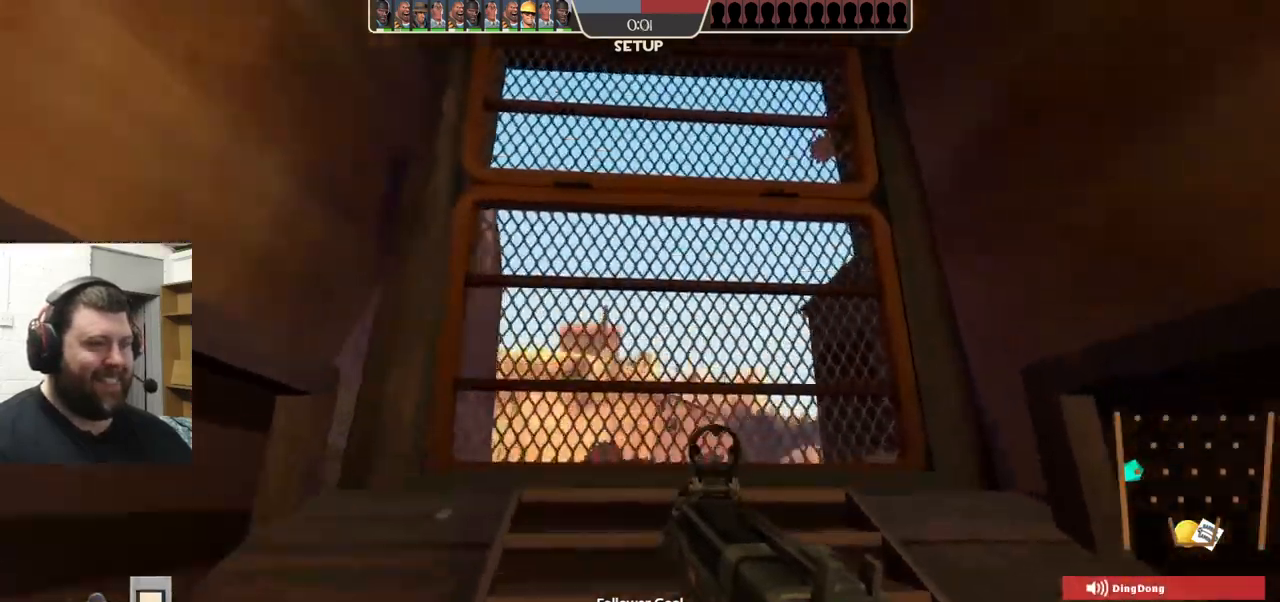
{"buttons": [], "left_stick": "down", "right_stick": "center", "events": [[34, "left_stick", "center"], [84, "left_stick", "down"]]}
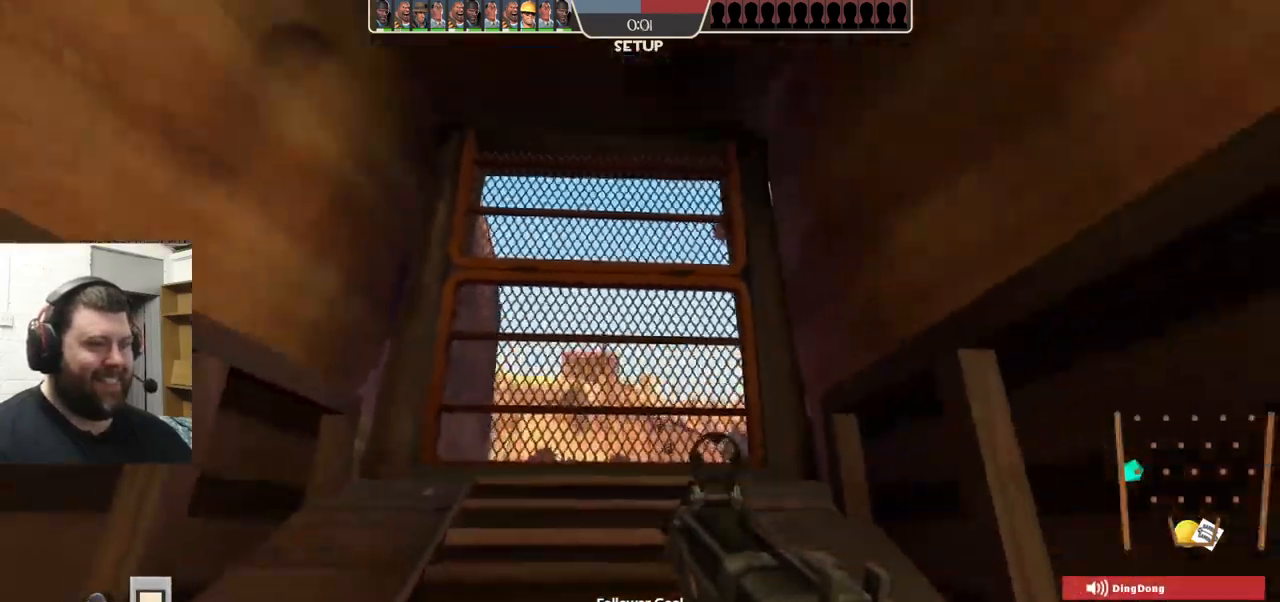
{"buttons": [], "left_stick": "down", "right_stick": "center", "events": []}
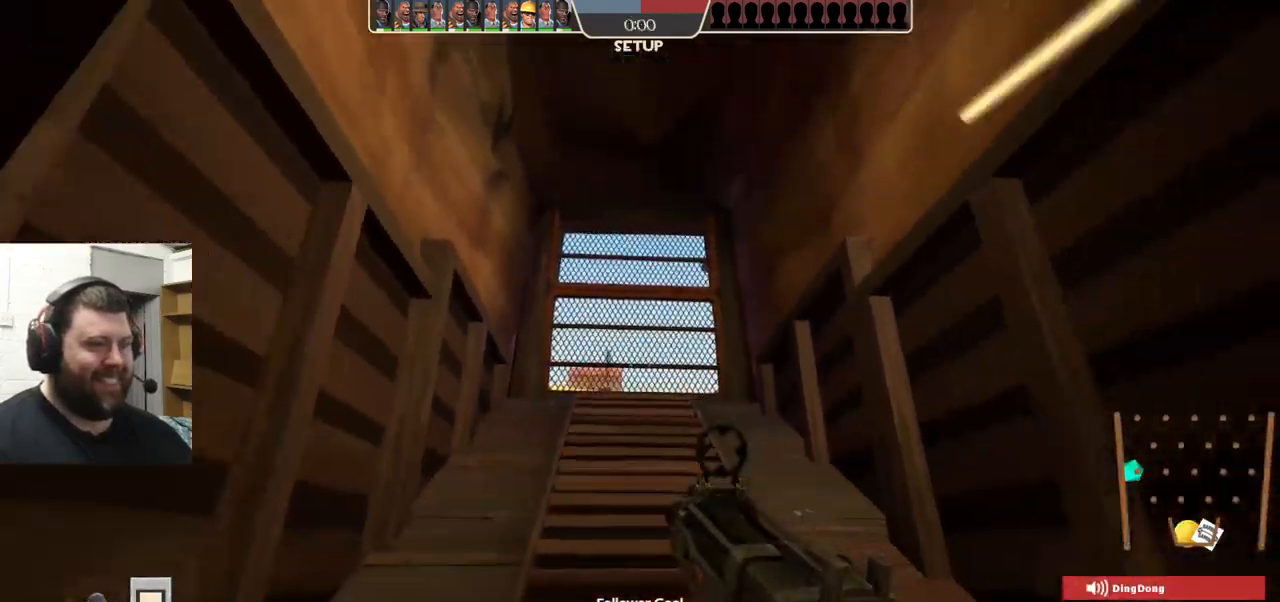
{"buttons": [], "left_stick": "center", "right_stick": "center", "events": [[34, "left_stick", "center"], [150, "left_stick", "up"], [384, "left_stick", "center"]]}
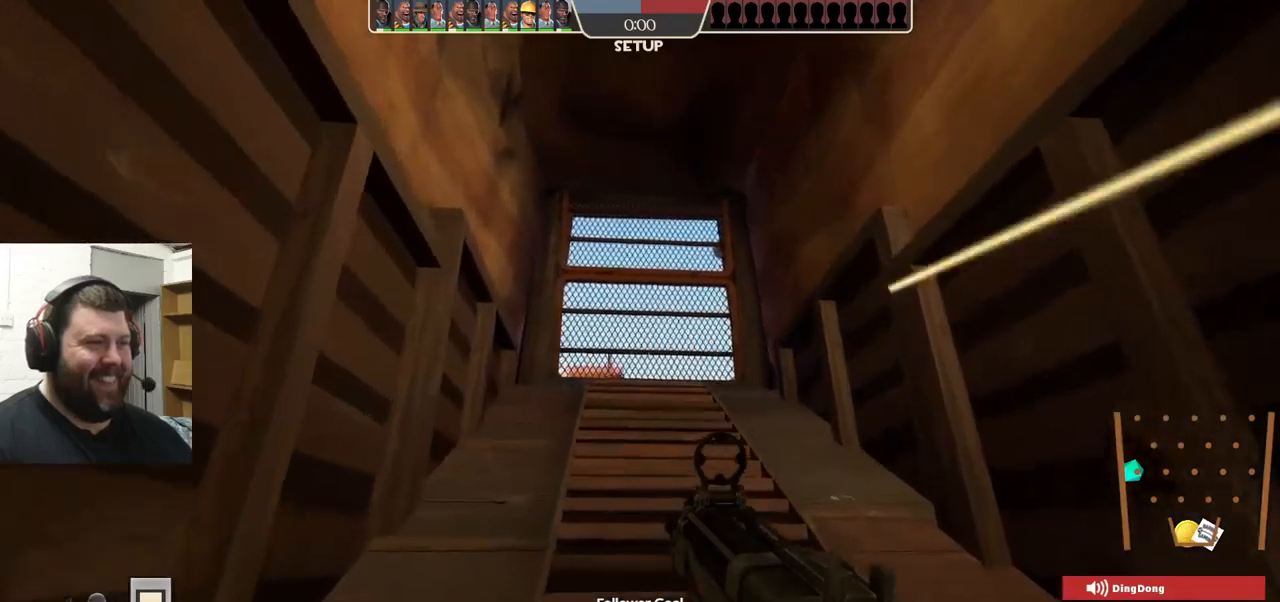
{"buttons": [], "left_stick": "down", "right_stick": "center", "events": [[217, "left_stick", "up"], [467, "left_stick", "down"]]}
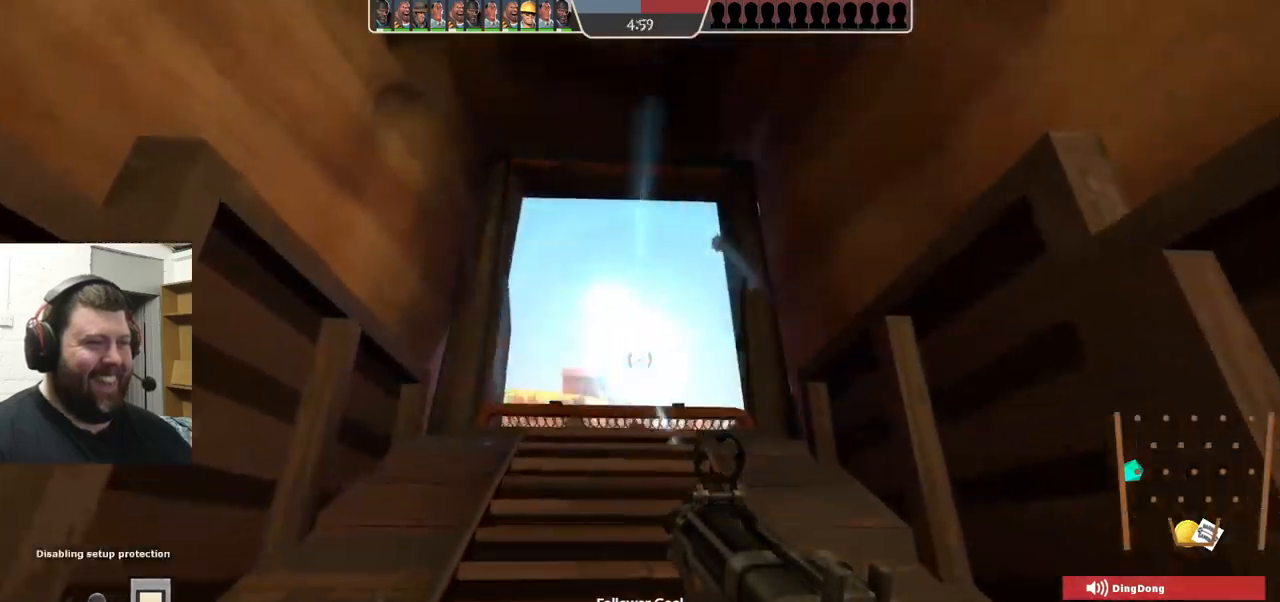
{"buttons": ["R2"], "left_stick": "left", "right_stick": "center", "events": [[67, "R2", "down"], [467, "left_stick", "left"]]}
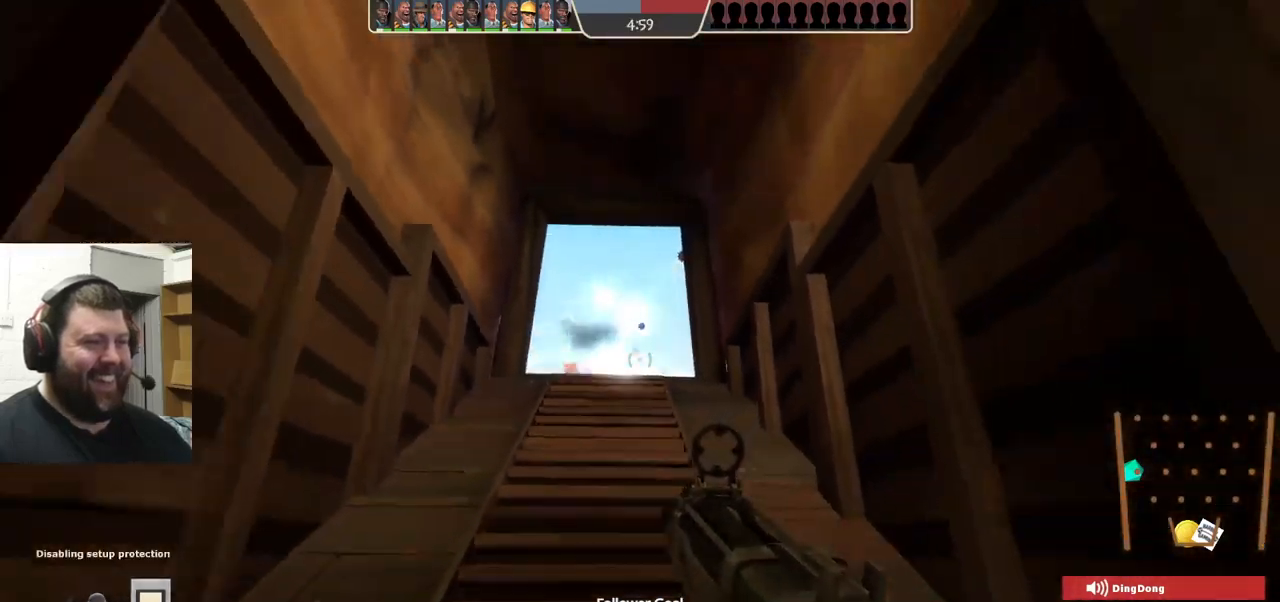
{"buttons": ["R2"], "left_stick": "up", "right_stick": "center", "events": [[33, "left_stick", "up"], [150, "left_stick", "right"], [217, "left_stick", "down"], [383, "left_stick", "center"], [450, "left_stick", "up"]]}
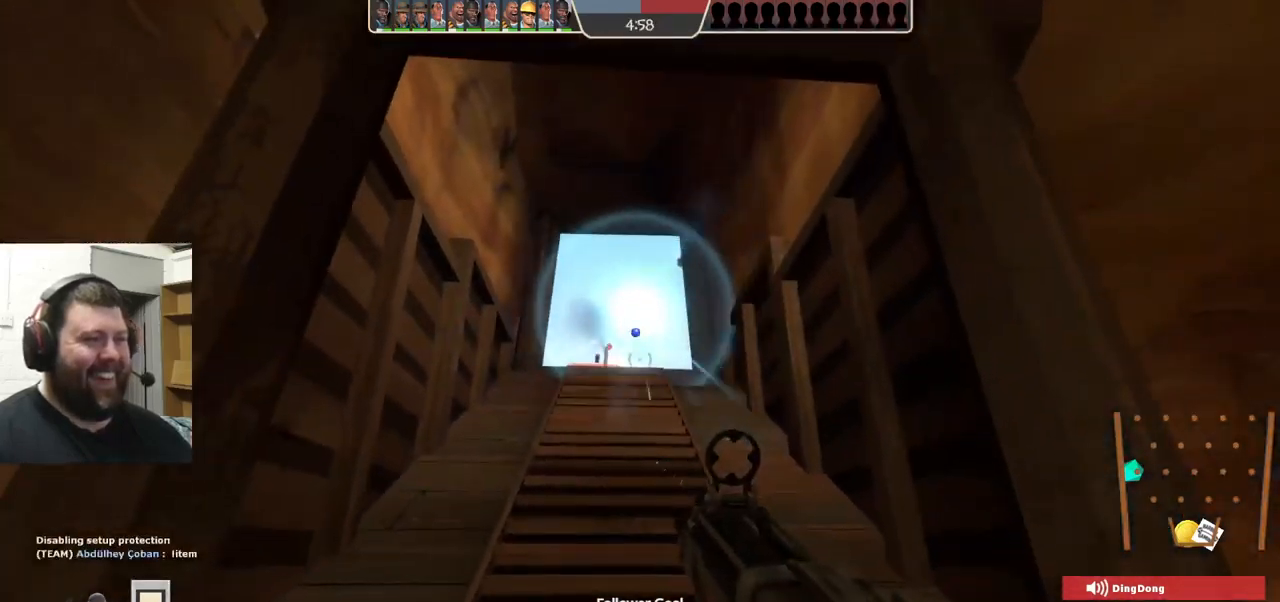
{"buttons": ["R2"], "left_stick": "left", "right_stick": "center", "events": [[267, "left_stick", "center"], [317, "left_stick", "down"], [500, "left_stick", "left"]]}
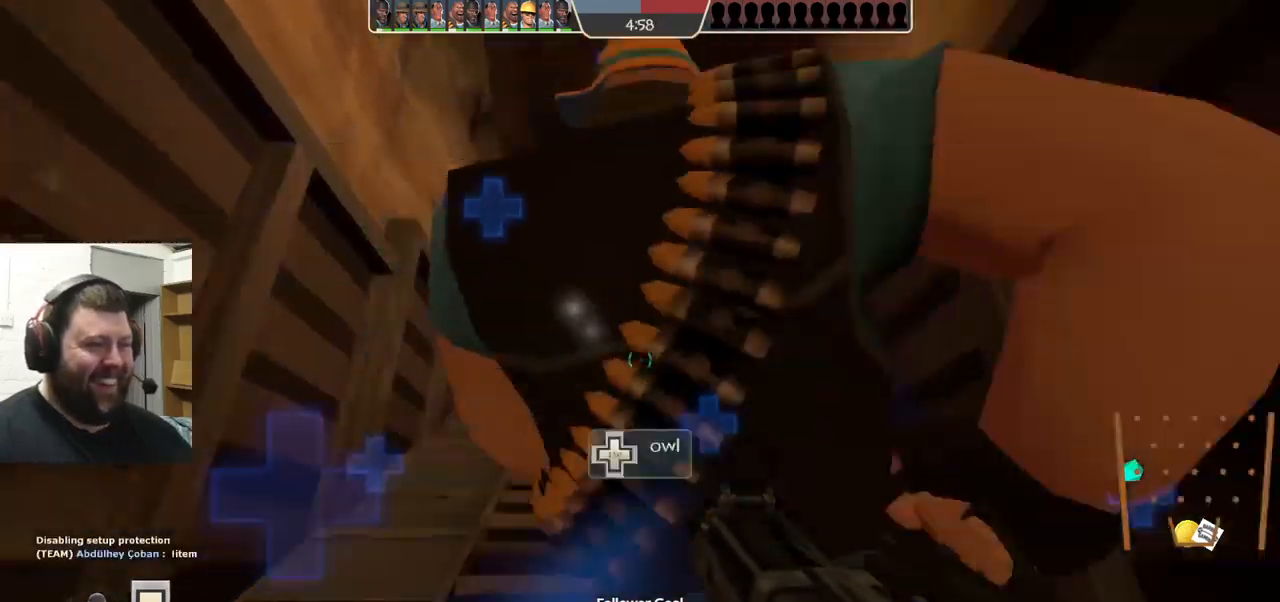
{"buttons": [], "left_stick": "down", "right_stick": "center", "events": [[67, "left_stick", "up"], [217, "left_stick", "right"], [267, "left_stick", "down"], [500, "R2", "up"]]}
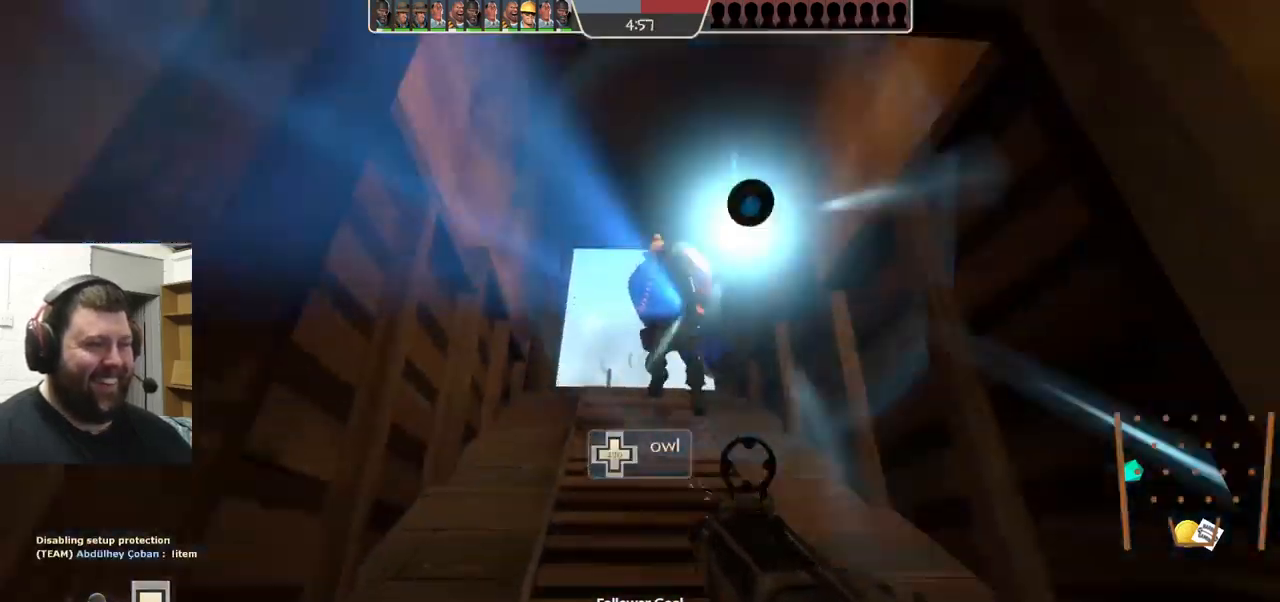
{"buttons": ["SQUARE"], "left_stick": "up", "right_stick": "center", "events": [[150, "SQUARE", "down"], [250, "SQUARE", "up"], [300, "SQUARE", "down"], [317, "left_stick", "center"], [383, "left_stick", "up"], [417, "SQUARE", "up"], [450, "SQUARE", "down"]]}
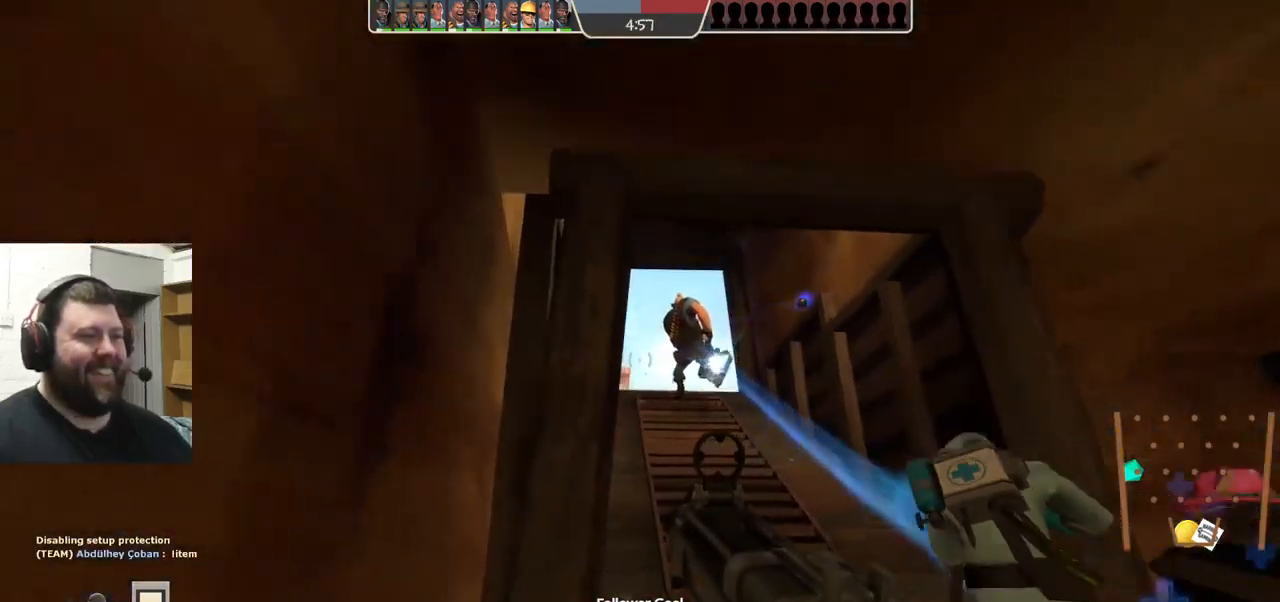
{"buttons": [], "left_stick": "up", "right_stick": "center", "events": [[50, "SQUARE", "up"], [133, "SQUARE", "down"], [217, "SQUARE", "up"]]}
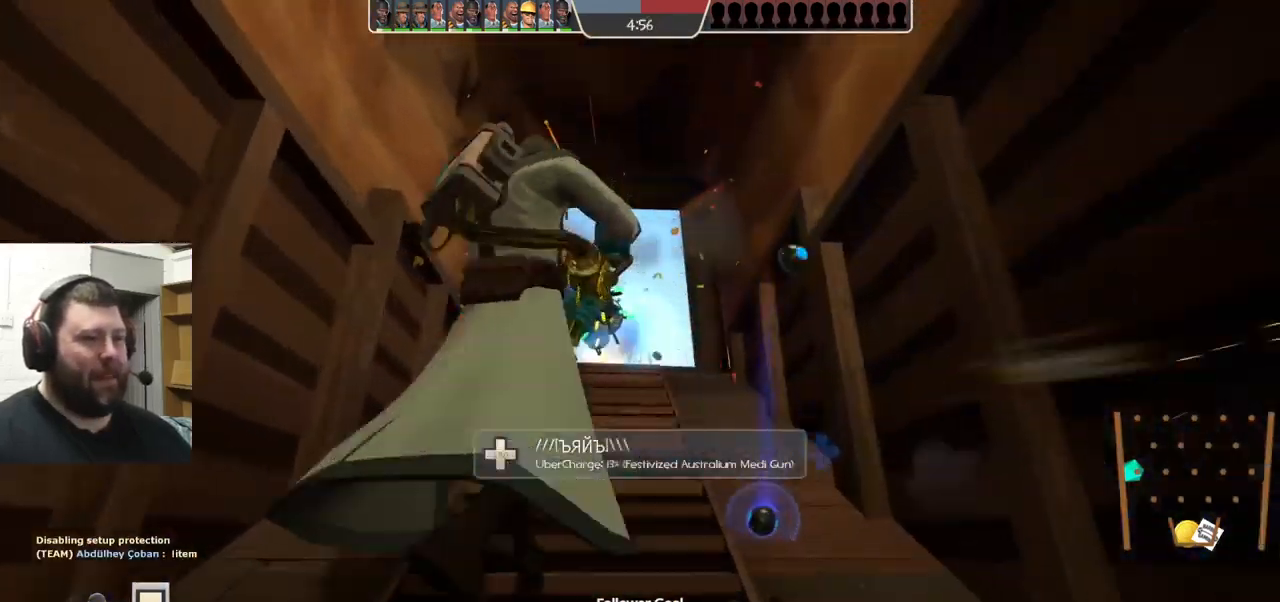
{"buttons": [], "left_stick": "up", "right_stick": "center", "events": []}
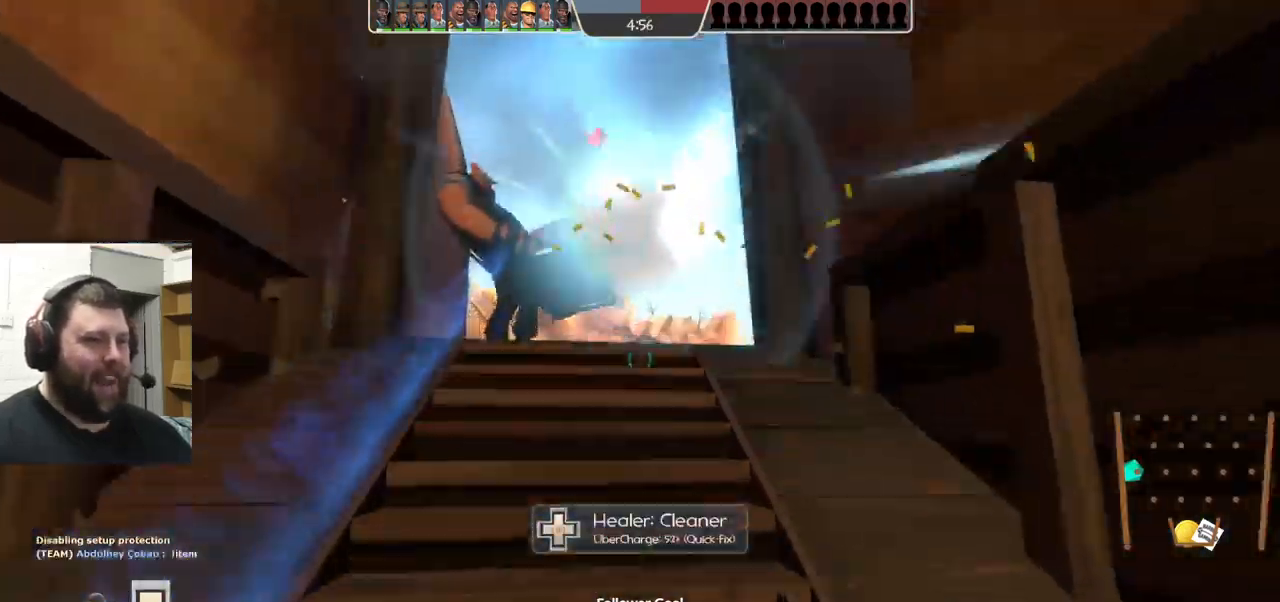
{"buttons": ["R2"], "left_stick": "down-left", "right_stick": "center", "events": [[267, "R2", "down"], [283, "left_stick", "center"], [333, "left_stick", "down"], [467, "left_stick", "down-left"]]}
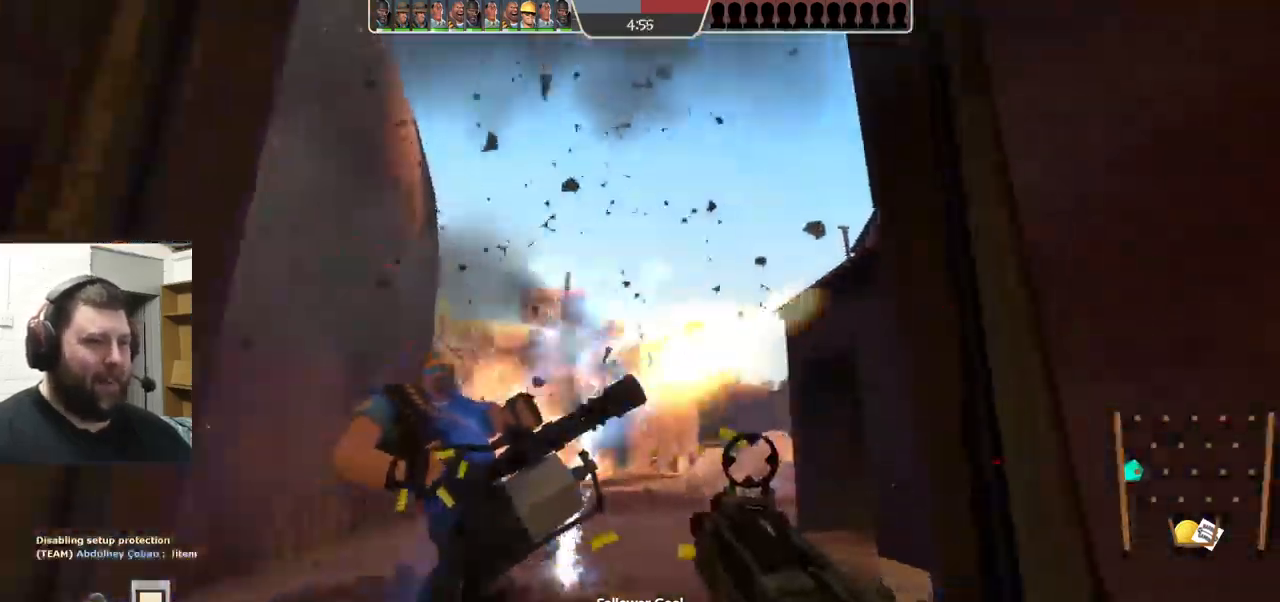
{"buttons": ["R2"], "left_stick": "down", "right_stick": "center", "events": [[33, "left_stick", "up-left"], [117, "left_stick", "up"], [266, "left_stick", "up-right"], [399, "left_stick", "down"]]}
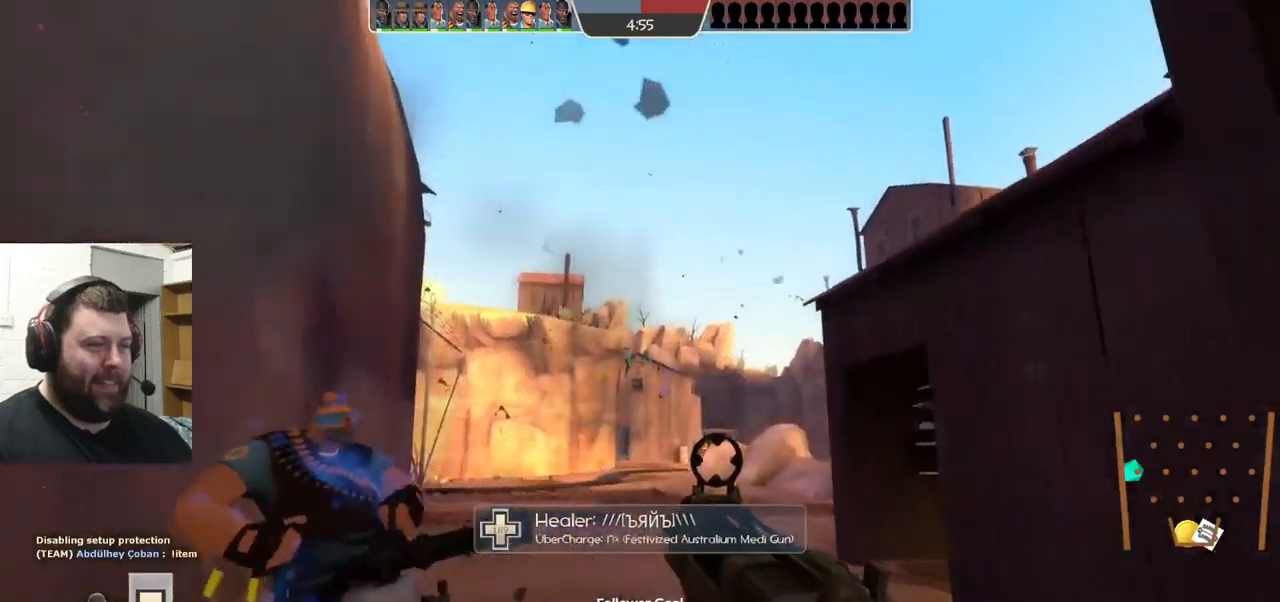
{"buttons": [], "left_stick": "up", "right_stick": "center", "events": [[83, "left_stick", "left"], [167, "left_stick", "up"], [450, "R2", "up"]]}